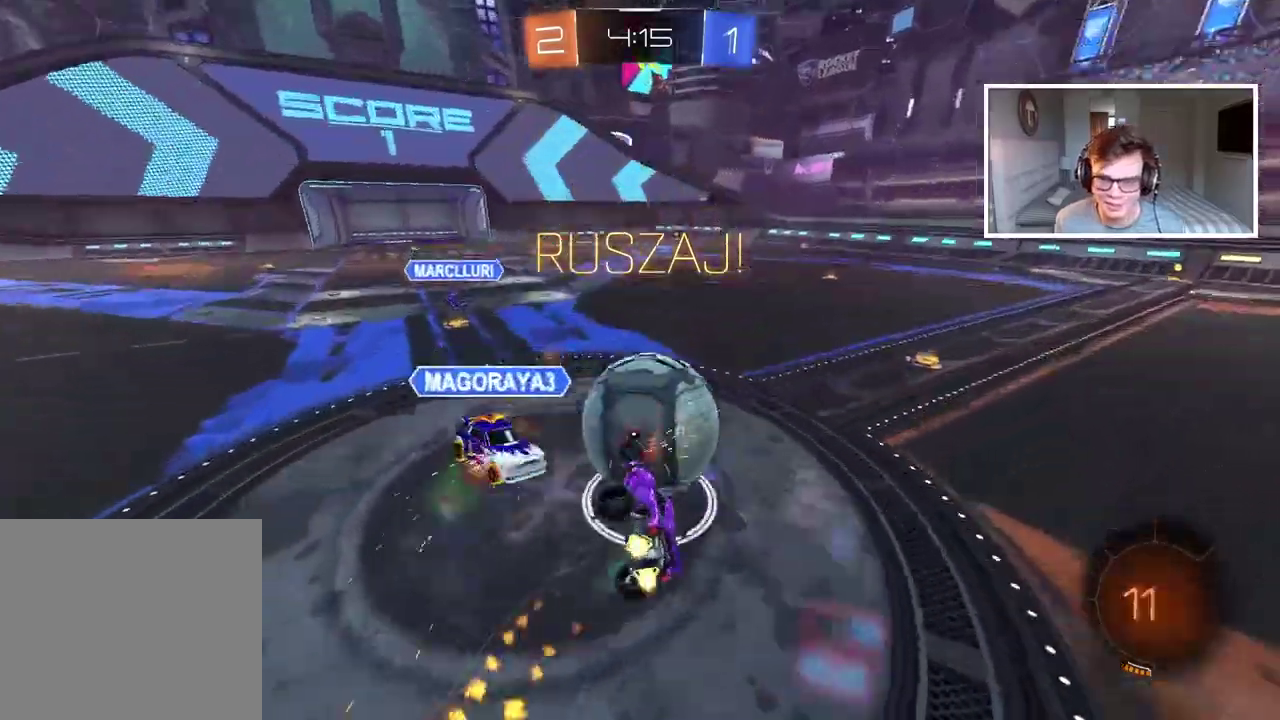
Gameplay with a controller (PlayStation layout); each line is a JSON object with the inputs held at the frame after it. "events" lists button and stick changes between this image and that frame as [ms after this image, input, new state], when the widget could be followed in between.
{"buttons": ["TRIANGLE", "R2"], "left_stick": "right", "right_stick": "center", "events": [[17, "CIRCLE", "up"], [267, "L2", "up"], [283, "left_stick", "right"], [500, "TRIANGLE", "down"]]}
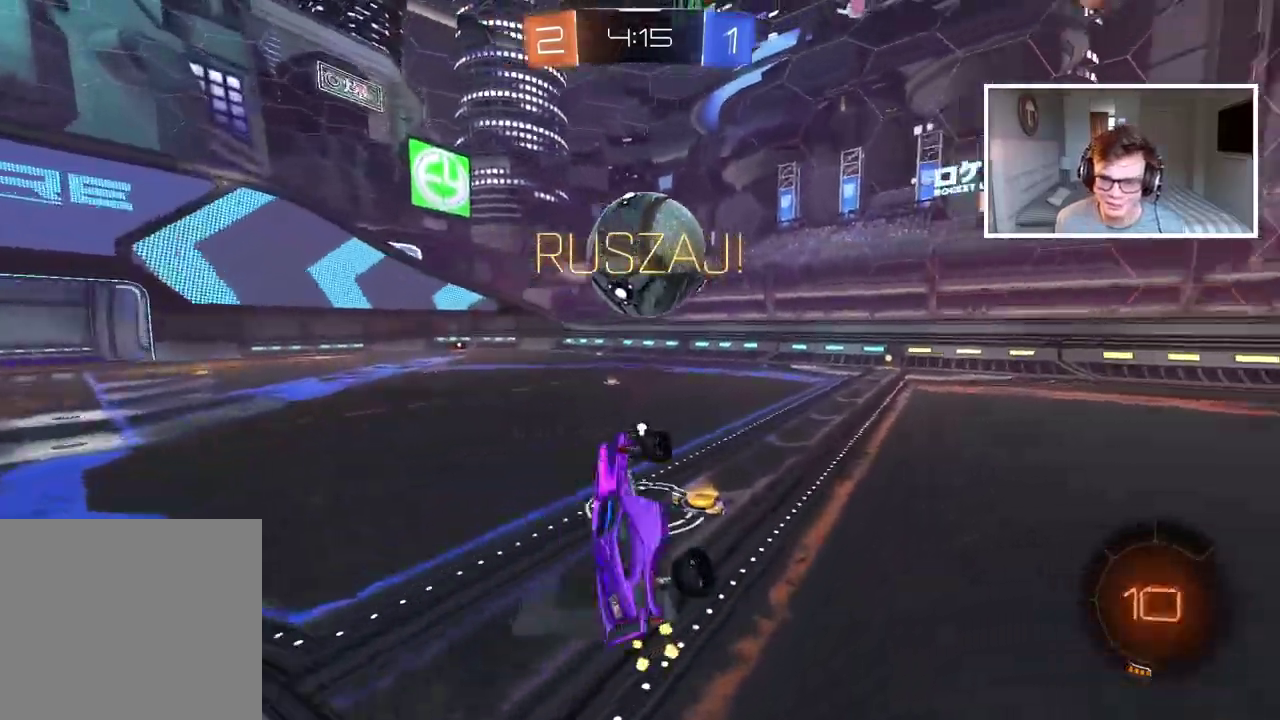
{"buttons": ["CIRCLE", "R2"], "left_stick": "center", "right_stick": "center", "events": [[83, "TRIANGLE", "up"], [200, "left_stick", "center"], [333, "CIRCLE", "down"]]}
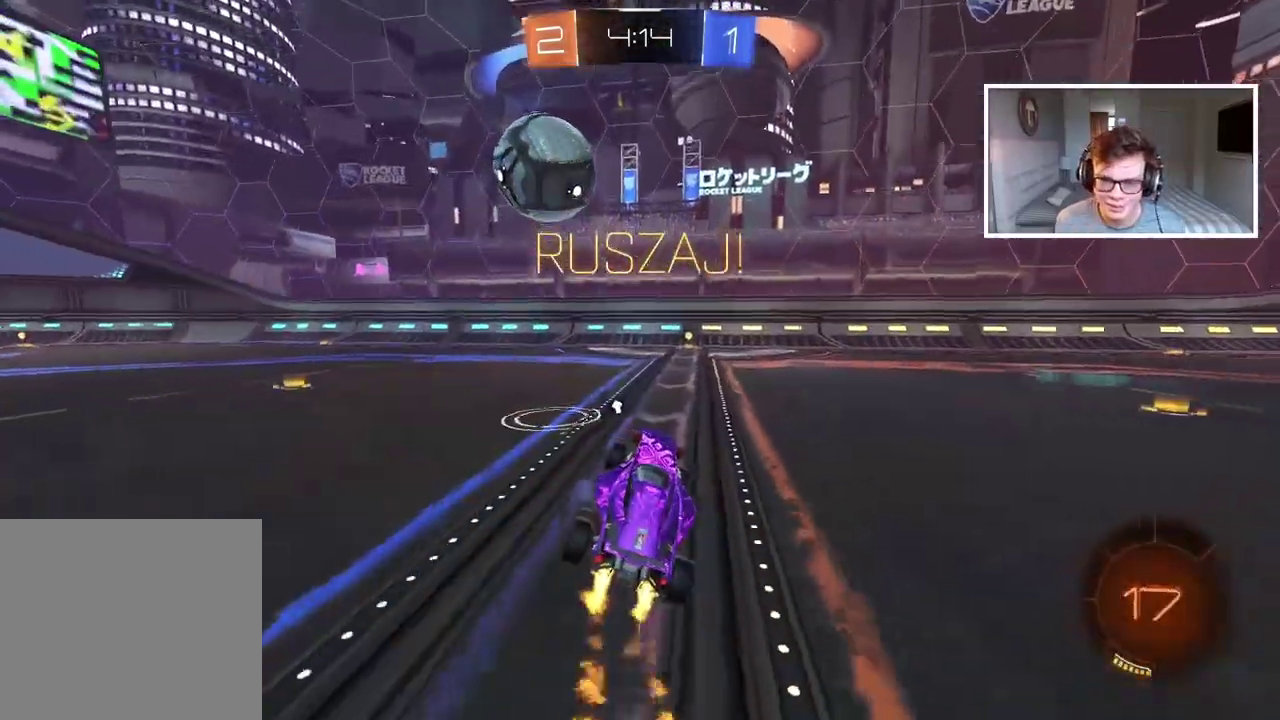
{"buttons": ["R2"], "left_stick": "center", "right_stick": "center", "events": [[333, "CIRCLE", "up"]]}
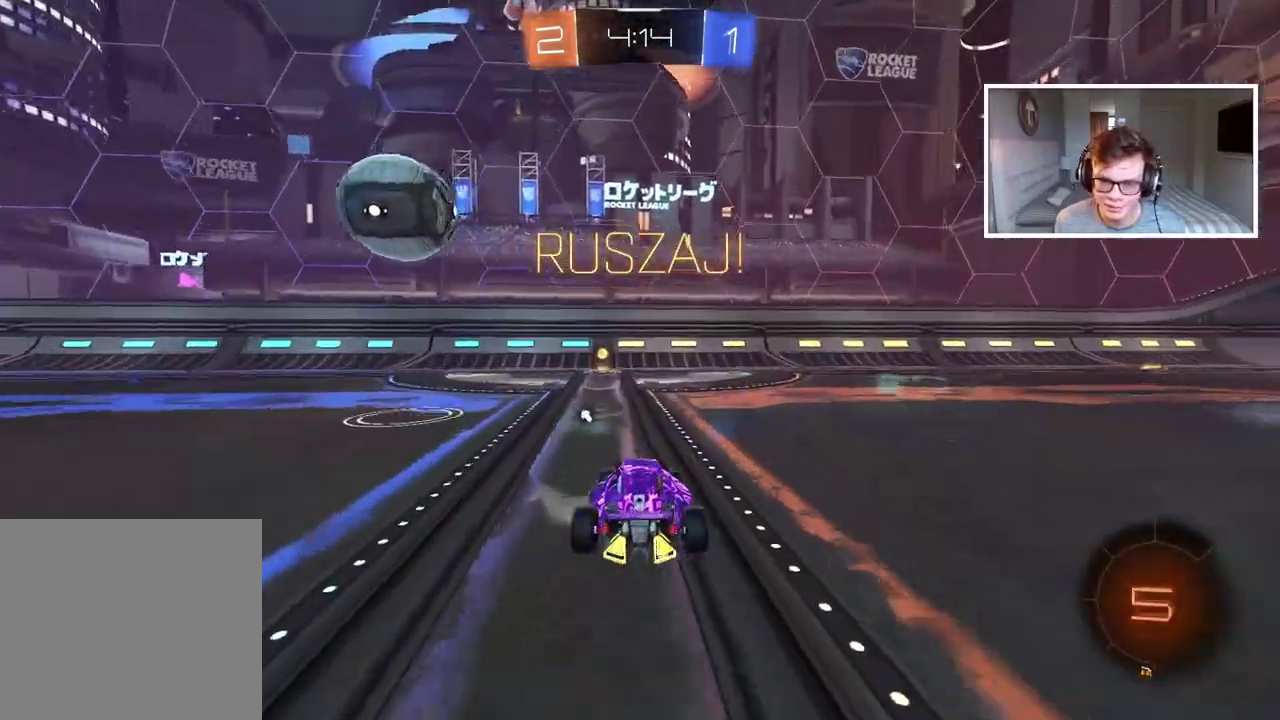
{"buttons": ["R2"], "left_stick": "left", "right_stick": "center", "events": [[33, "TRIANGLE", "down"], [100, "TRIANGLE", "up"], [500, "left_stick", "left"]]}
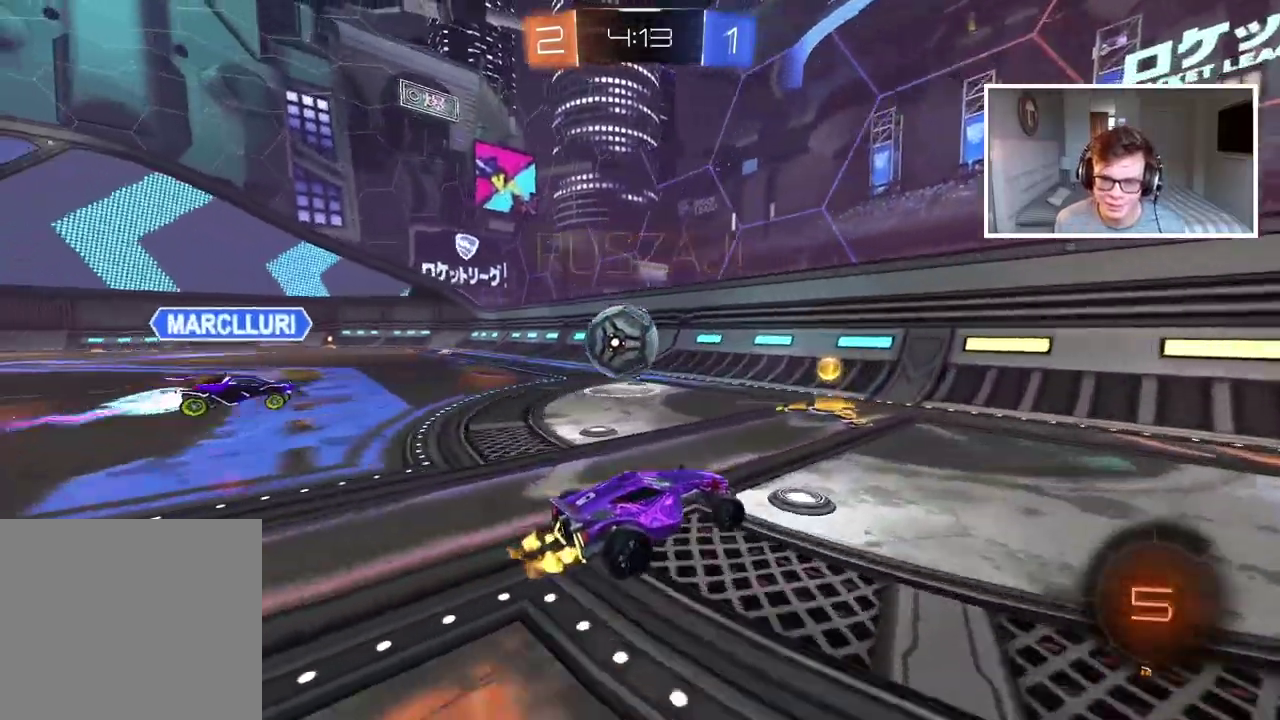
{"buttons": ["R2"], "left_stick": "right", "right_stick": "center", "events": [[100, "left_stick", "center"], [133, "R2", "up"], [217, "L2", "down"], [250, "left_stick", "right"], [300, "L2", "up"], [433, "R2", "down"]]}
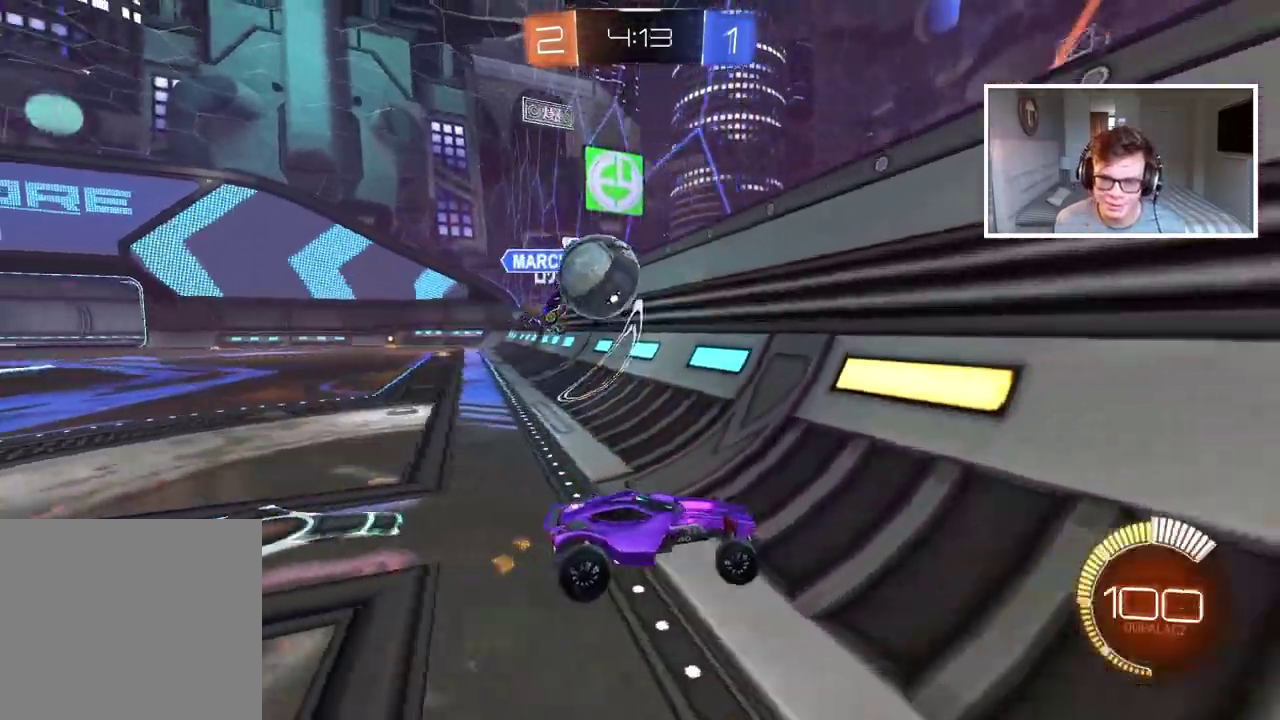
{"buttons": ["L1", "R2"], "left_stick": "right", "right_stick": "center", "events": [[467, "L1", "down"]]}
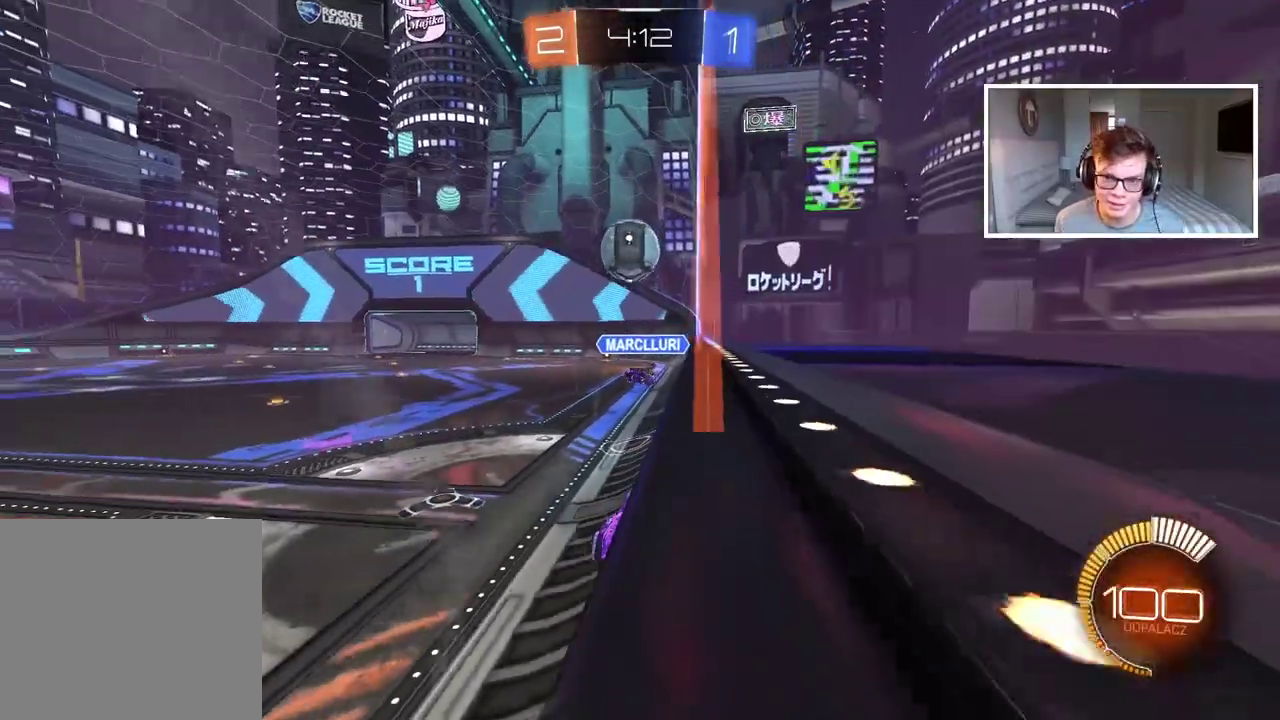
{"buttons": ["R2"], "left_stick": "right", "right_stick": "center", "events": [[267, "L1", "up"]]}
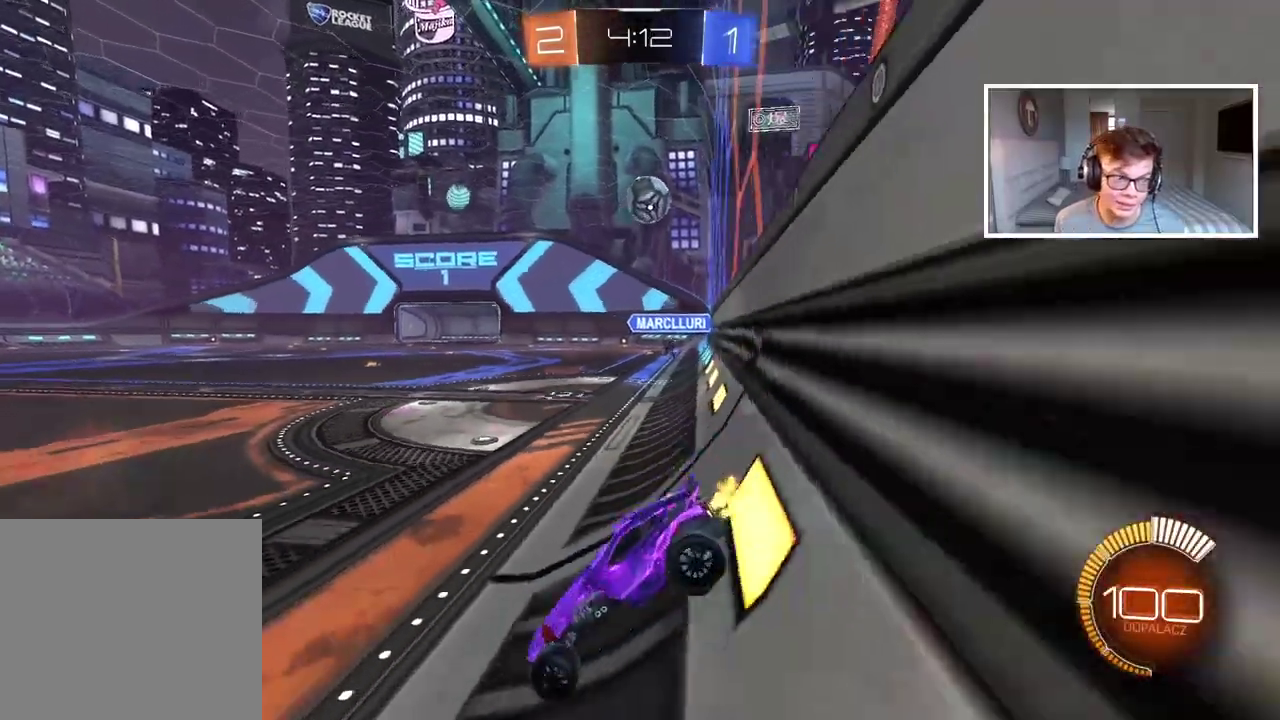
{"buttons": ["R2"], "left_stick": "right", "right_stick": "center", "events": []}
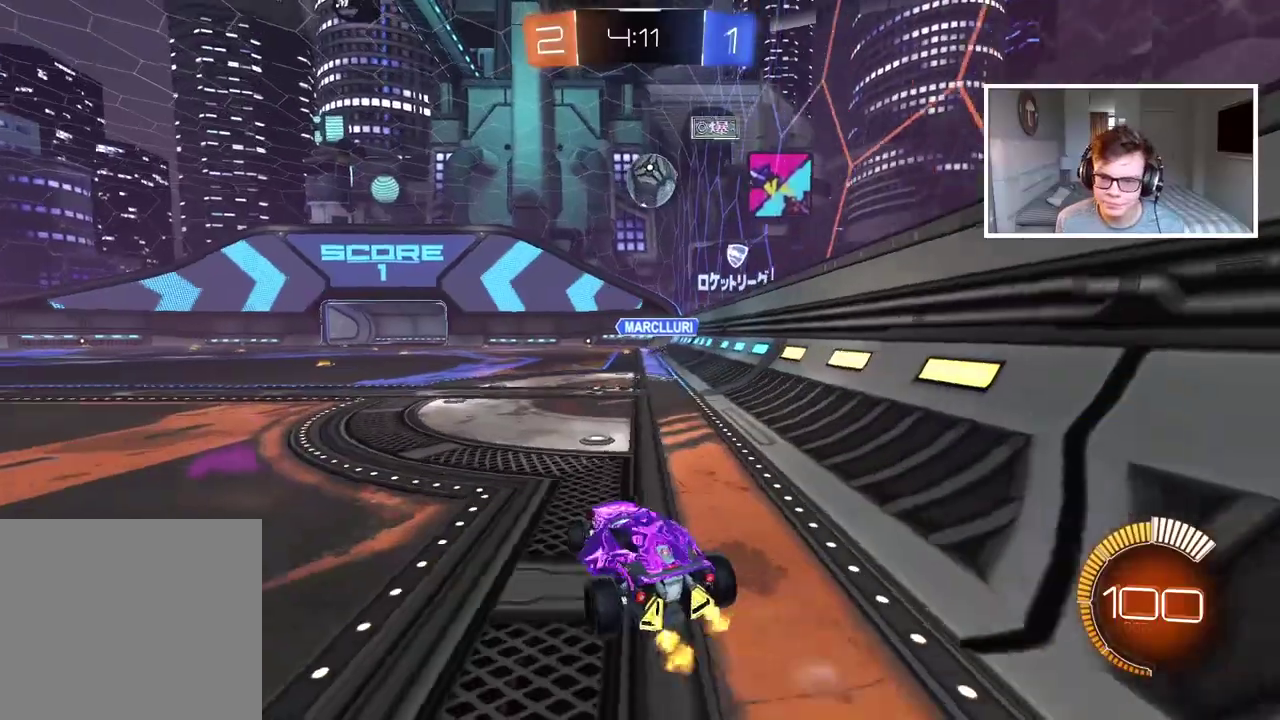
{"buttons": ["R2"], "left_stick": "left", "right_stick": "center", "events": [[200, "R2", "up"], [250, "left_stick", "center"], [400, "R2", "down"], [483, "left_stick", "left"]]}
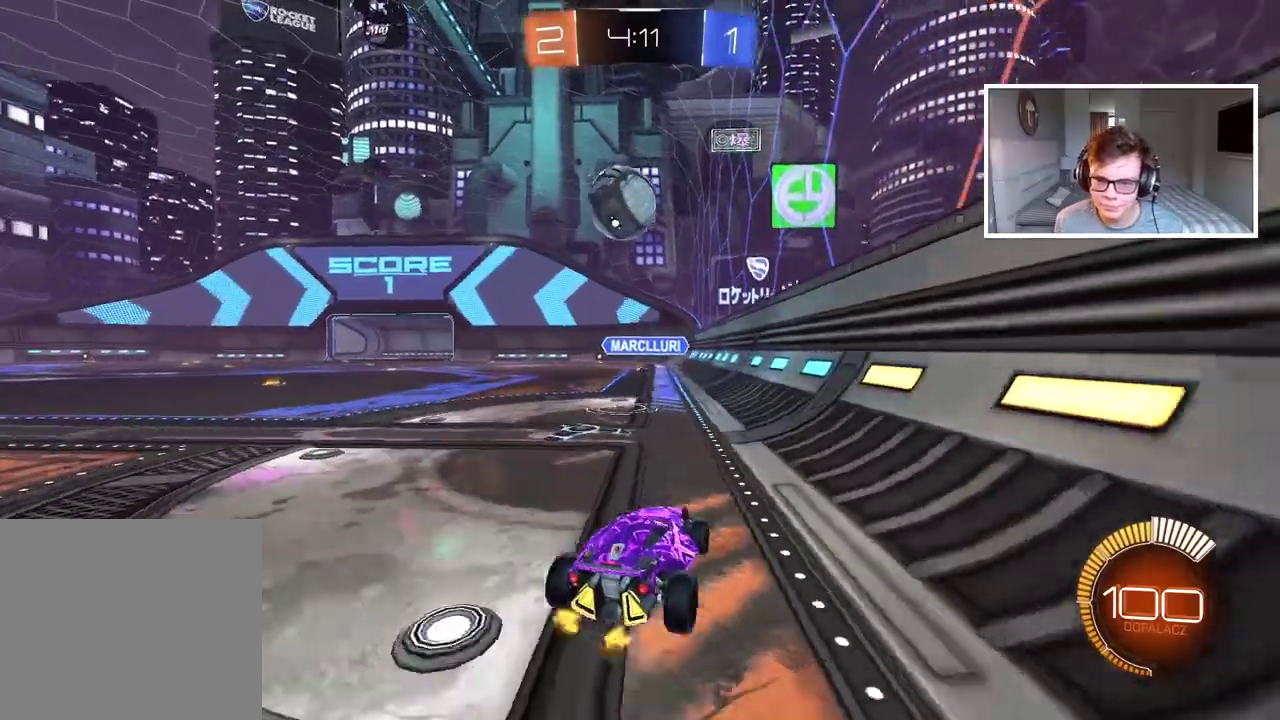
{"buttons": ["CIRCLE", "R2"], "left_stick": "left", "right_stick": "center", "events": [[100, "left_stick", "center"], [150, "left_stick", "left"], [283, "left_stick", "center"], [333, "CIRCLE", "down"], [500, "left_stick", "left"]]}
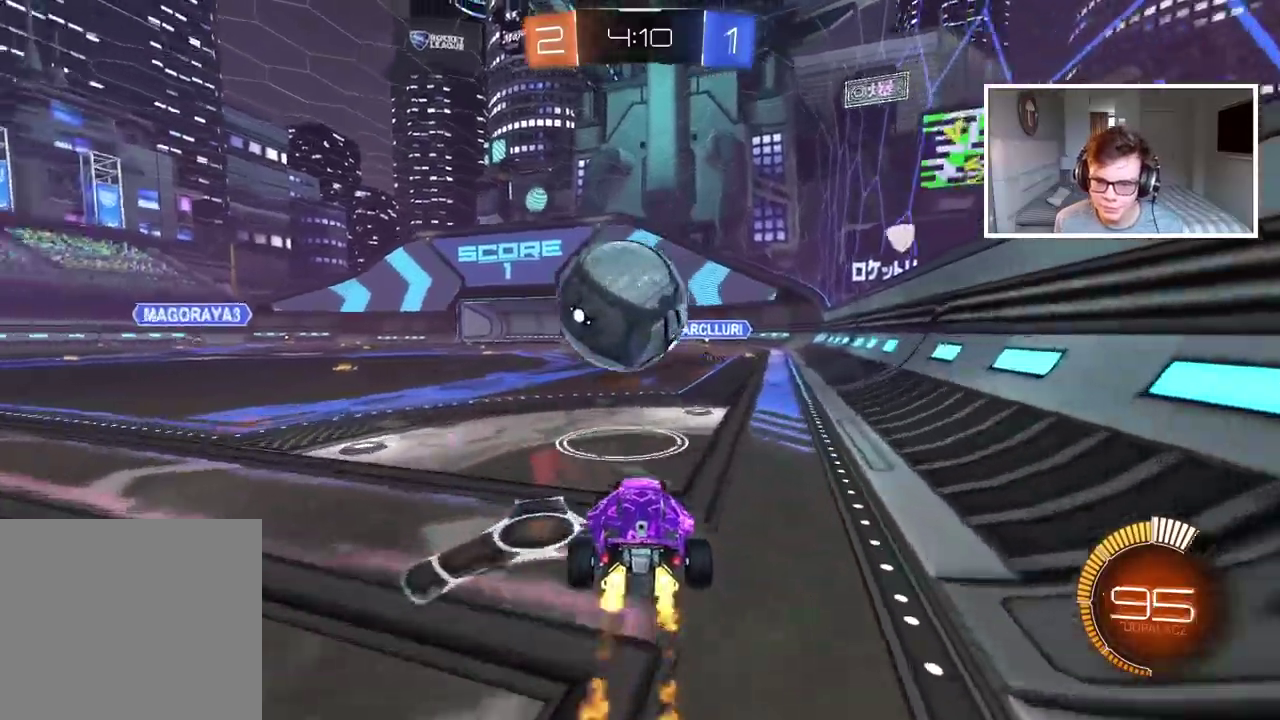
{"buttons": ["CIRCLE", "R2"], "left_stick": "center", "right_stick": "center", "events": [[150, "left_stick", "center"], [350, "CIRCLE", "up"], [433, "CIRCLE", "down"]]}
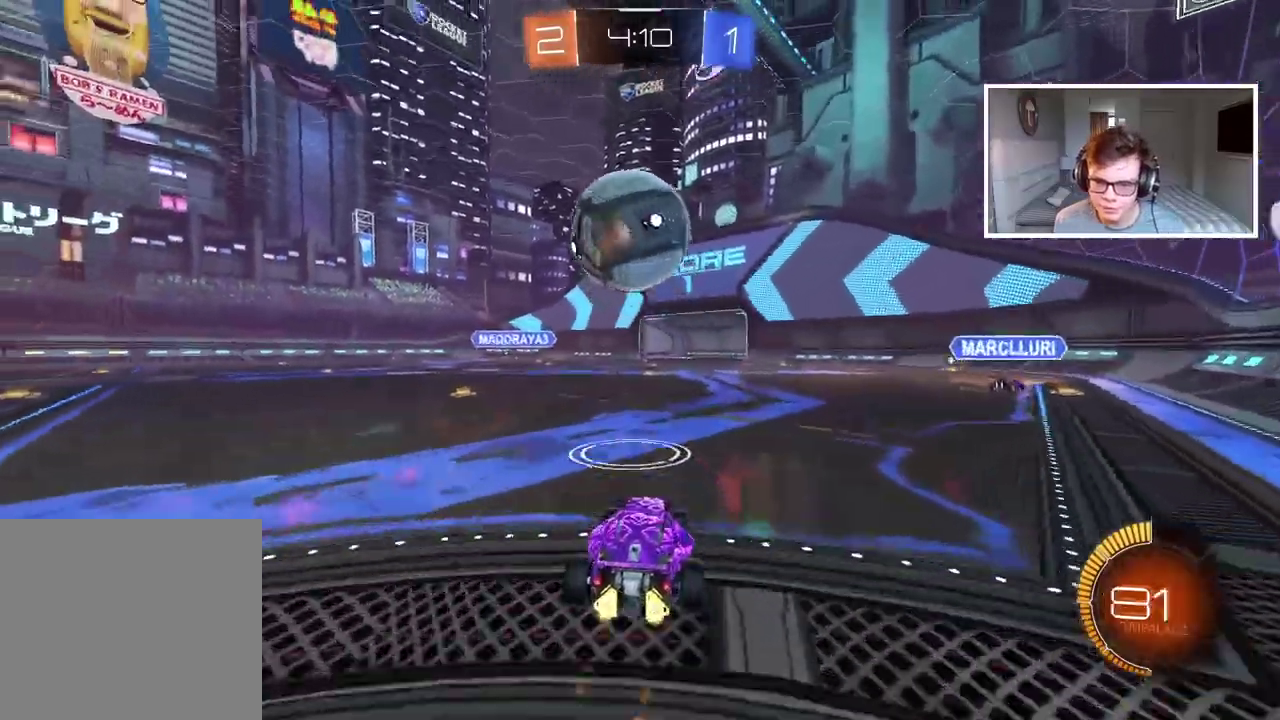
{"buttons": ["CROSS", "CIRCLE", "R2"], "left_stick": "down-right", "right_stick": "center", "events": [[50, "R1", "down"], [217, "R1", "up"], [233, "left_stick", "down-left"], [250, "CROSS", "down"], [317, "left_stick", "center"], [383, "CROSS", "up"], [450, "CROSS", "down"], [483, "left_stick", "down-right"]]}
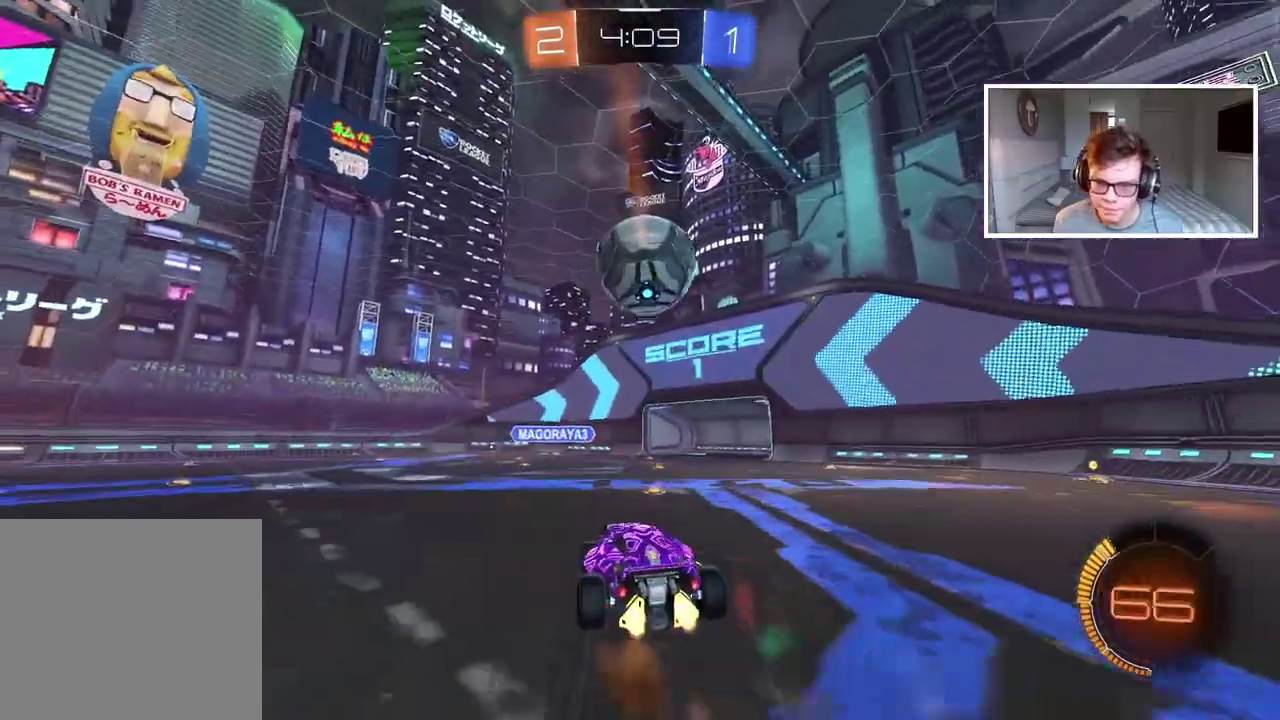
{"buttons": ["CROSS", "CIRCLE", "R2"], "left_stick": "center", "right_stick": "center", "events": [[133, "left_stick", "up-right"], [350, "L1", "down"], [367, "left_stick", "left"], [450, "left_stick", "center"], [483, "L1", "up"]]}
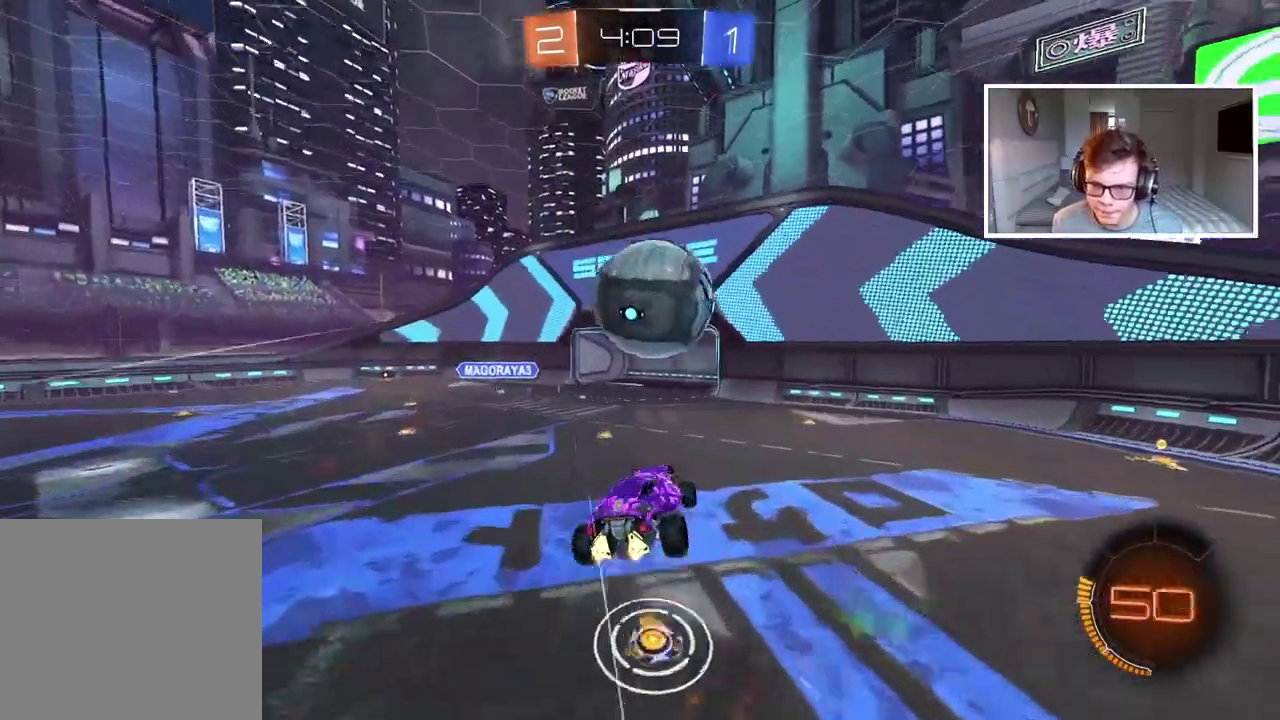
{"buttons": ["R2"], "left_stick": "down-left", "right_stick": "center", "events": [[150, "left_stick", "down"], [383, "CROSS", "up"], [450, "left_stick", "down-left"], [483, "CIRCLE", "up"]]}
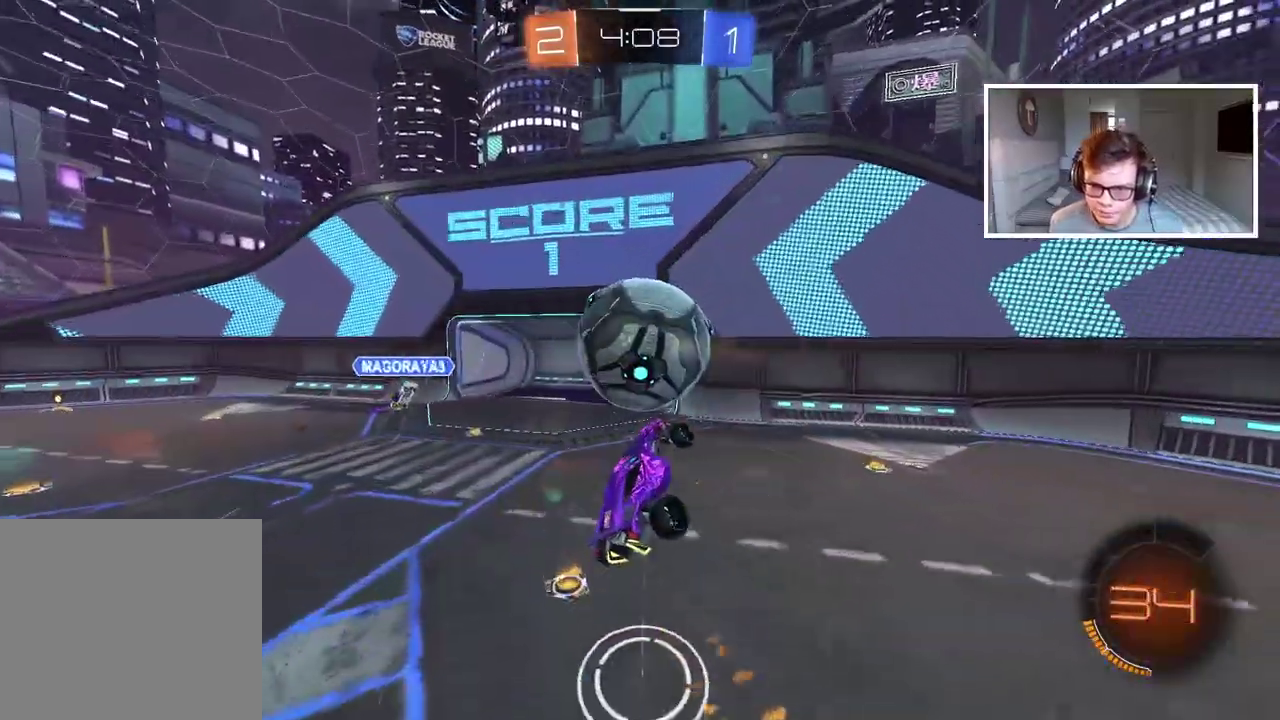
{"buttons": ["R2"], "left_stick": "left", "right_stick": "center", "events": [[100, "L2", "down"], [117, "left_stick", "up-left"], [267, "L2", "up"], [317, "left_stick", "center"], [433, "left_stick", "left"]]}
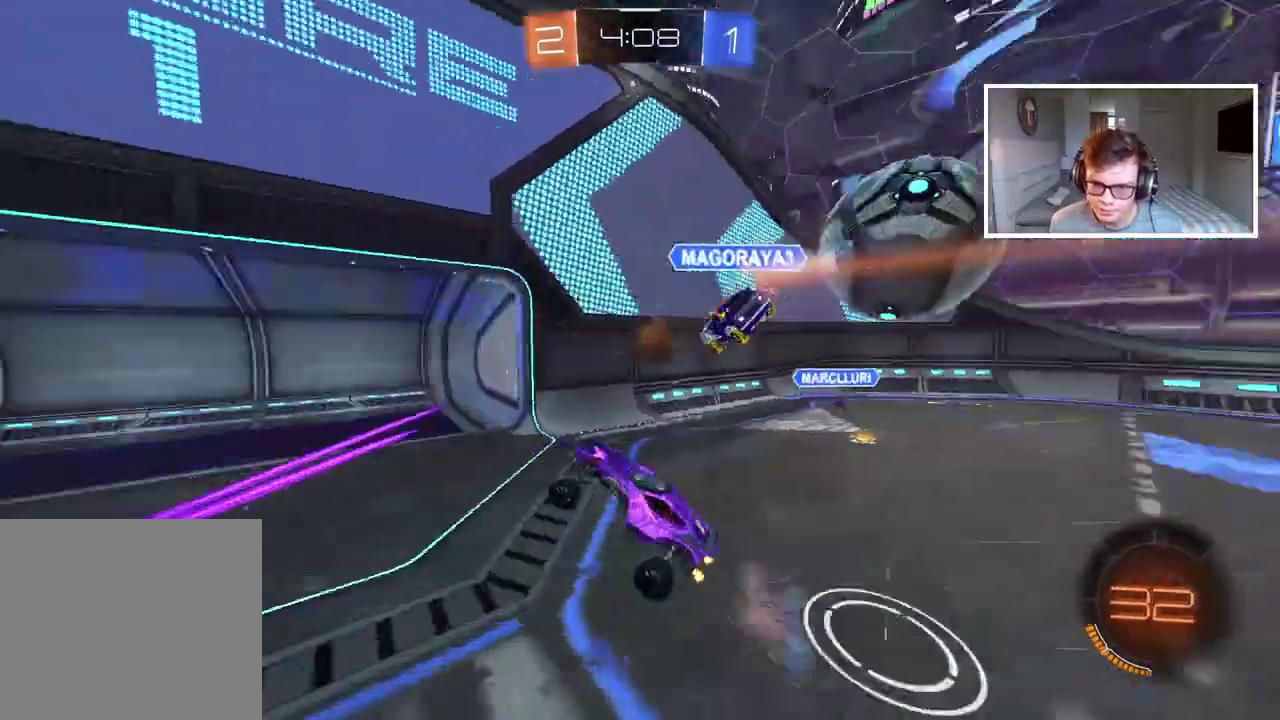
{"buttons": ["R2"], "left_stick": "left", "right_stick": "center", "events": [[150, "left_stick", "center"], [383, "left_stick", "left"]]}
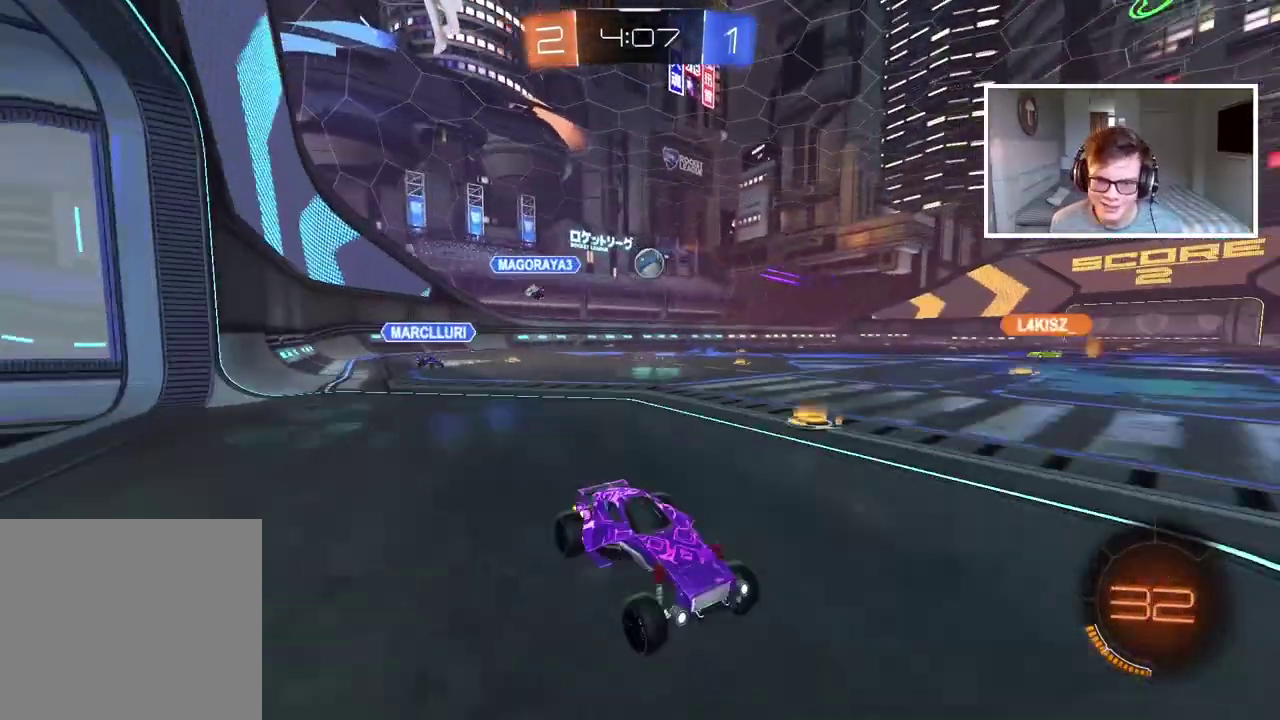
{"buttons": ["R2"], "left_stick": "left", "right_stick": "center", "events": []}
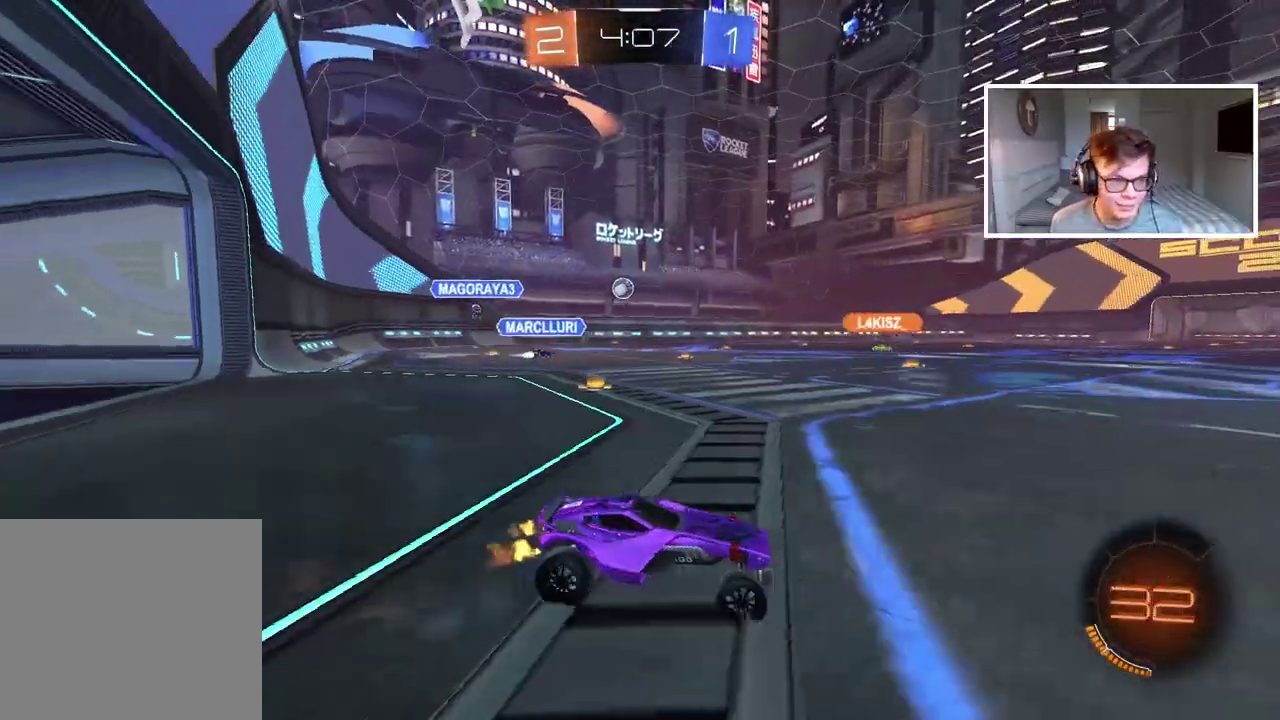
{"buttons": ["CIRCLE", "R2"], "left_stick": "up", "right_stick": "center", "events": [[50, "CIRCLE", "down"], [367, "CROSS", "down"], [367, "left_stick", "up"], [450, "CROSS", "up"]]}
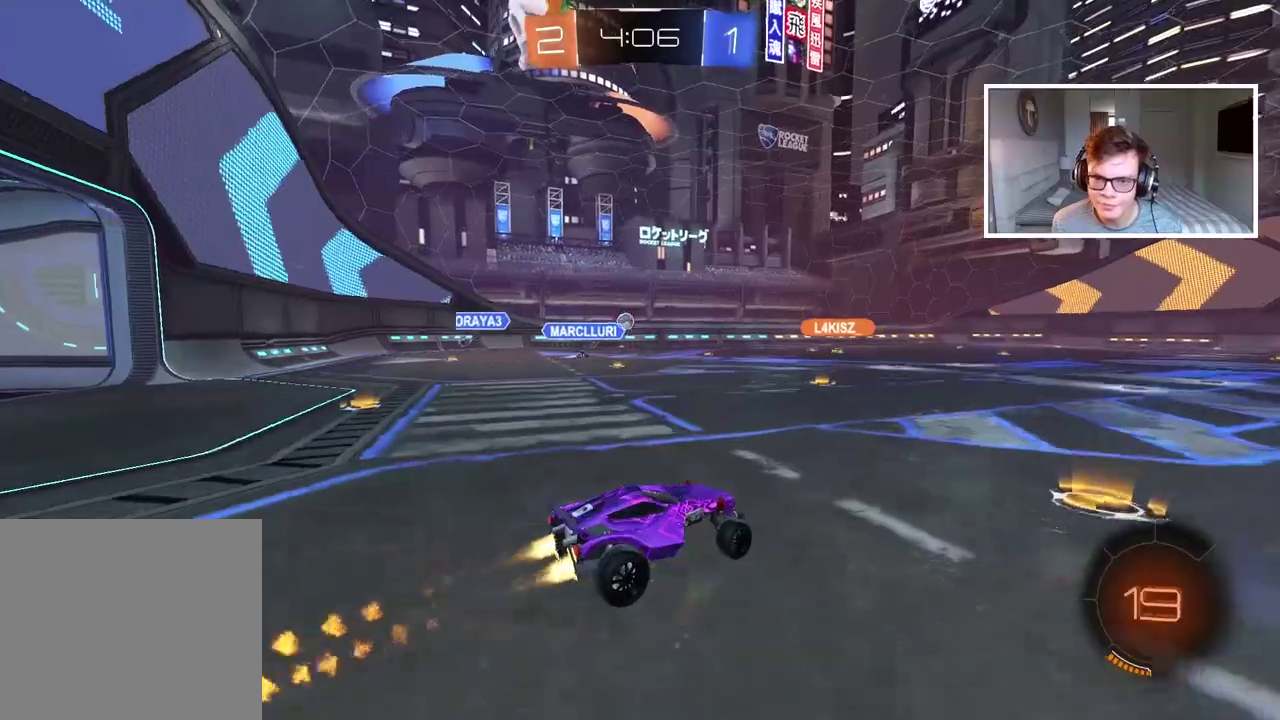
{"buttons": ["R2"], "left_stick": "center", "right_stick": "center", "events": [[33, "CROSS", "down"], [133, "CROSS", "up"], [167, "CIRCLE", "up"], [200, "left_stick", "center"]]}